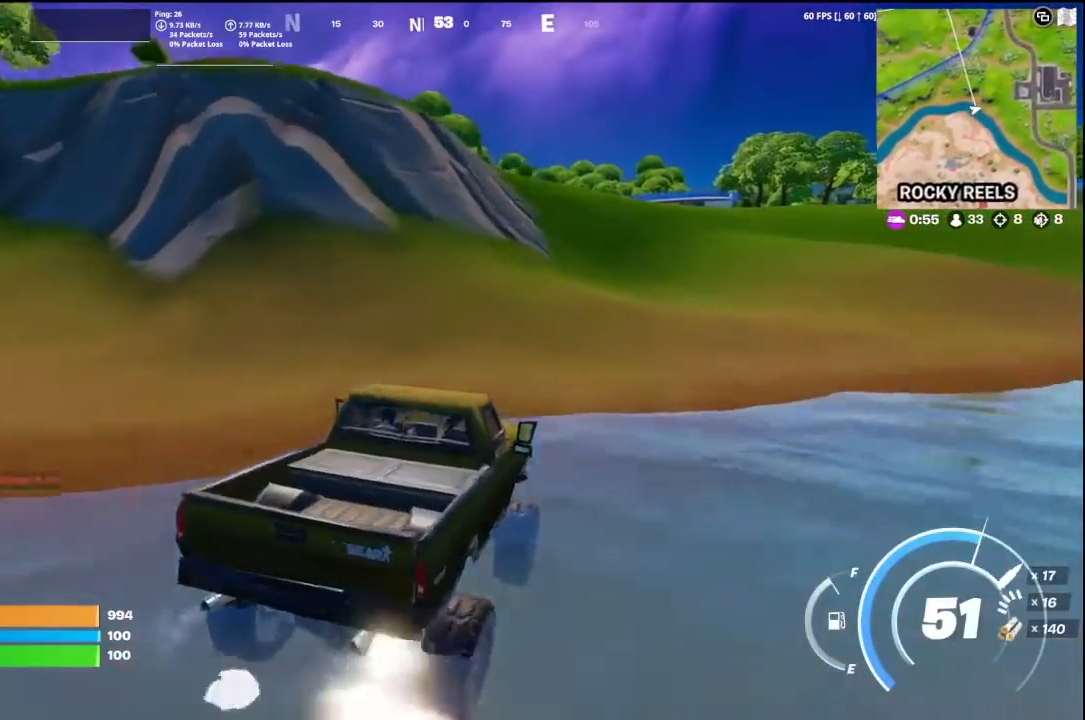
Gameplay with a controller (Xbox layout); each line is a JSON object with the inputs held at the frame after it. "events" lists button and stick changes between this image and that frame as [ms after this image, input, new state], when the widget could be followed in between.
{"buttons": [], "left_stick": "up-right", "right_stick": "center", "events": []}
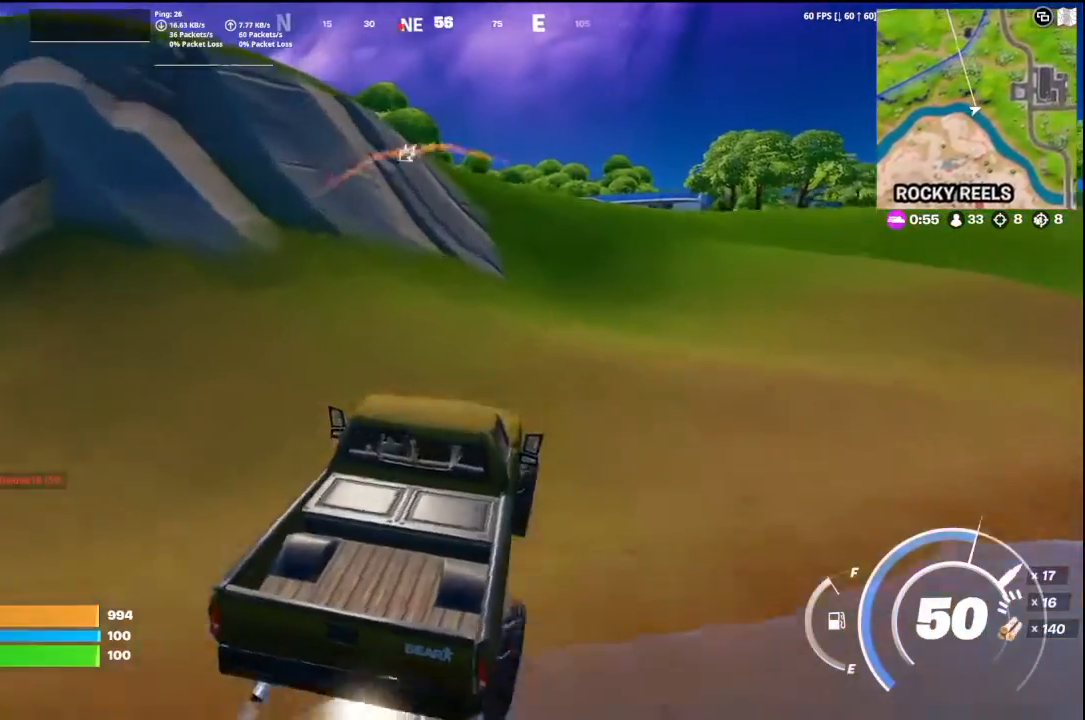
{"buttons": [], "left_stick": "up-right", "right_stick": "left", "events": [[33, "left_stick", "up"], [333, "right_stick", "left"], [500, "left_stick", "up-right"]]}
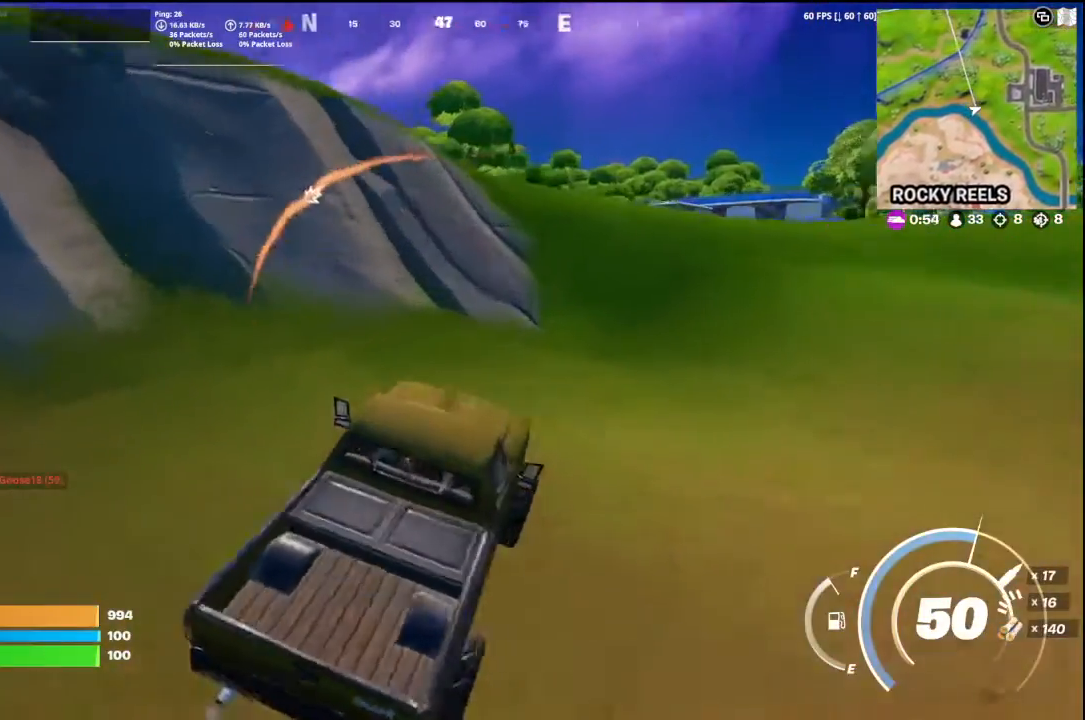
{"buttons": [], "left_stick": "up-right", "right_stick": "left", "events": [[67, "right_stick", "center"], [400, "right_stick", "left"]]}
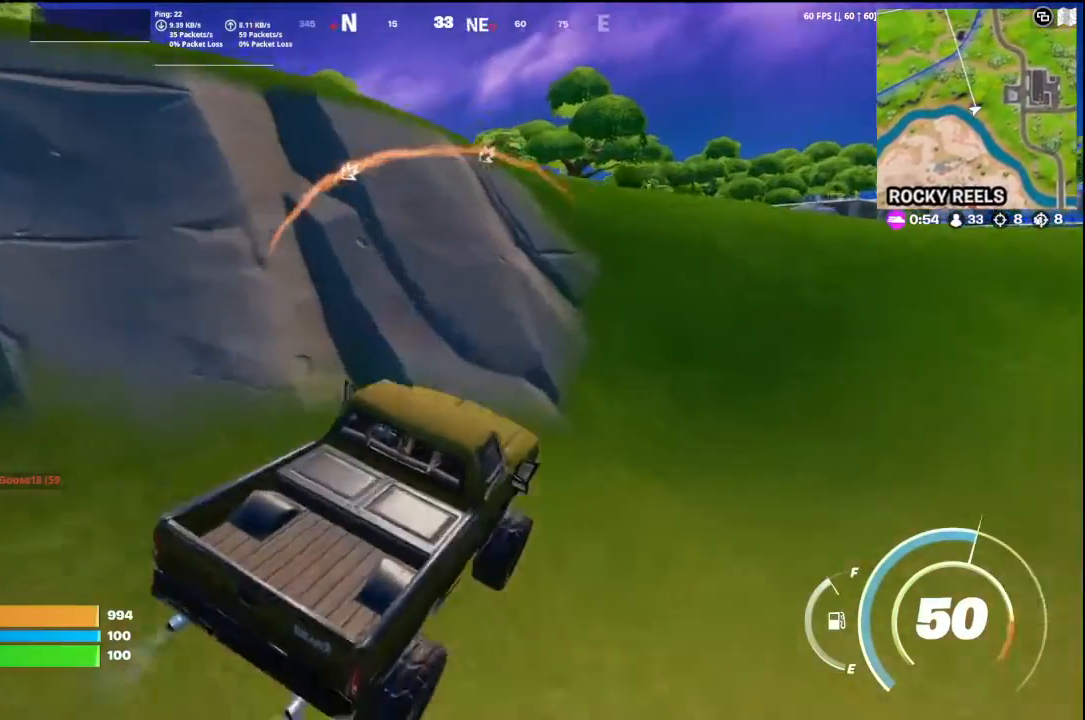
{"buttons": [], "left_stick": "up-left", "right_stick": "center", "events": [[67, "right_stick", "center"], [200, "right_stick", "down-right"], [233, "left_stick", "up"], [367, "right_stick", "center"], [433, "left_stick", "up-left"]]}
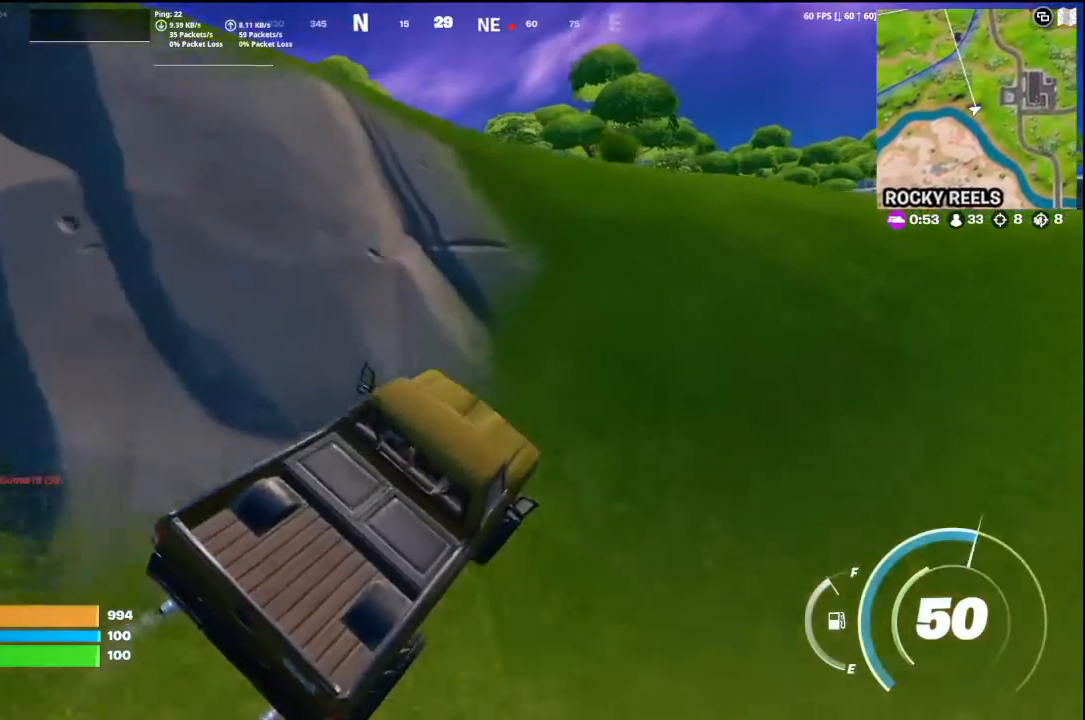
{"buttons": [], "left_stick": "up-left", "right_stick": "center", "events": [[100, "right_stick", "down-left"], [300, "right_stick", "center"]]}
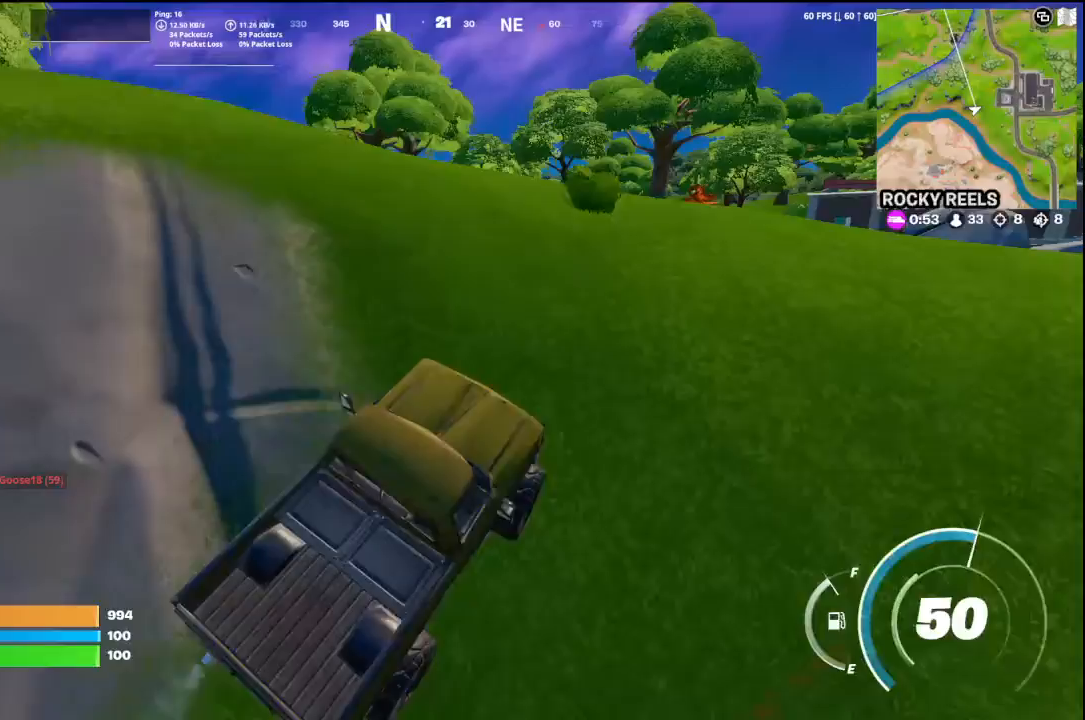
{"buttons": [], "left_stick": "up", "right_stick": "center", "events": [[233, "left_stick", "up"]]}
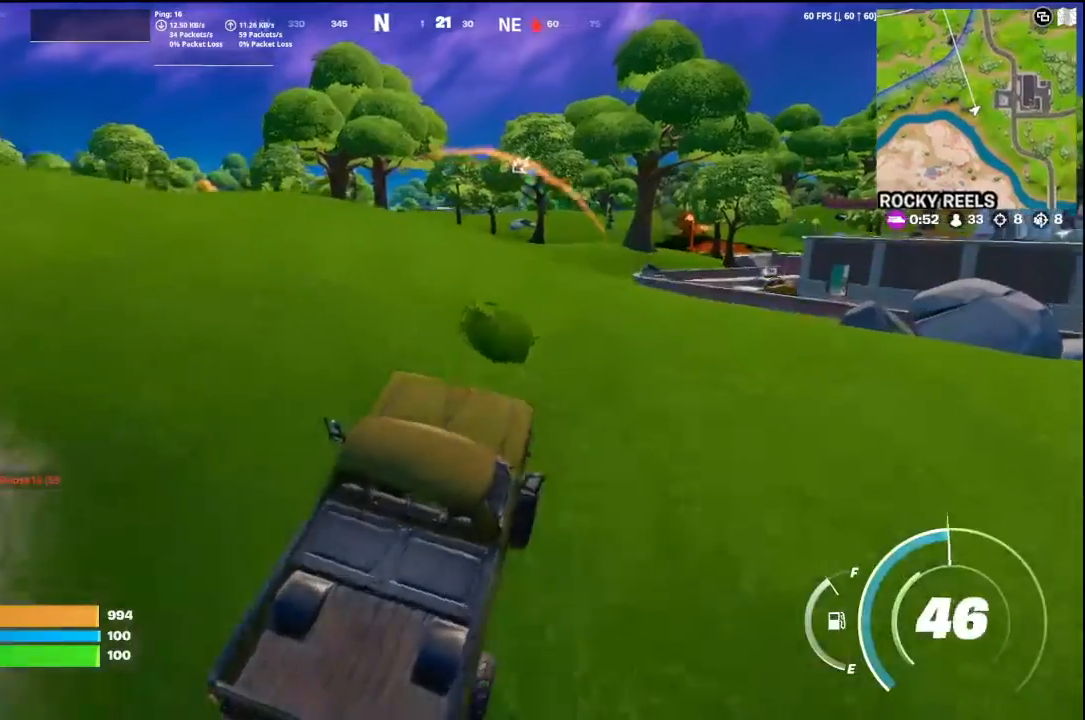
{"buttons": [], "left_stick": "up-right", "right_stick": "center", "events": [[200, "right_stick", "left"], [300, "left_stick", "up-right"], [400, "right_stick", "center"]]}
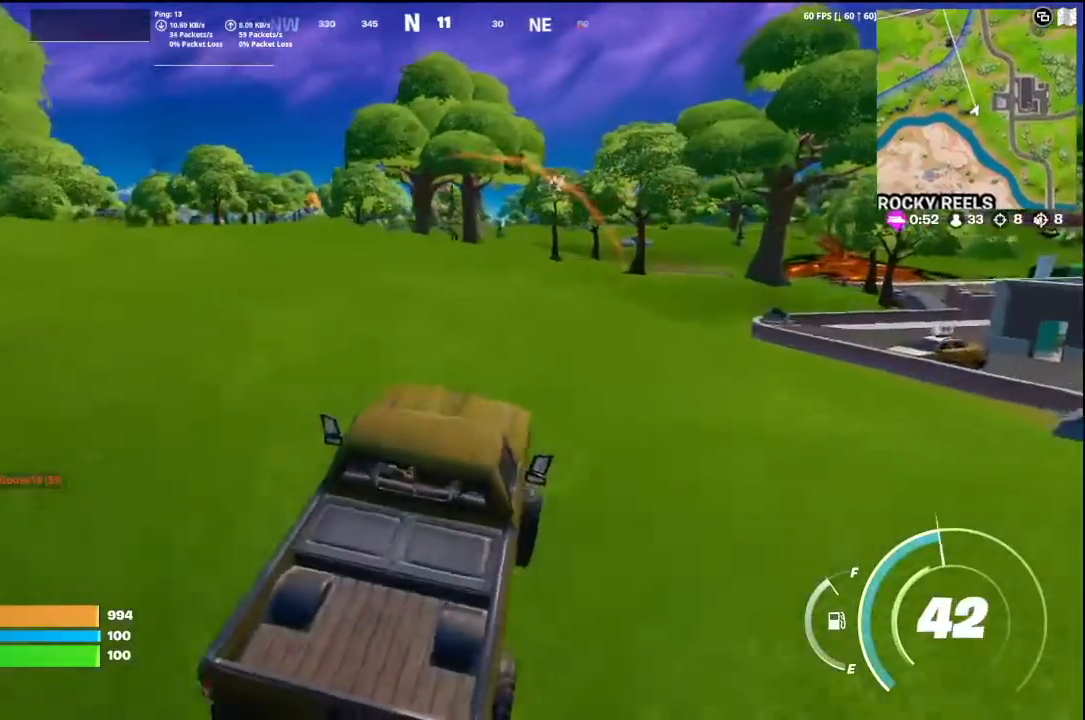
{"buttons": [], "left_stick": "up-right", "right_stick": "right", "events": [[300, "right_stick", "right"]]}
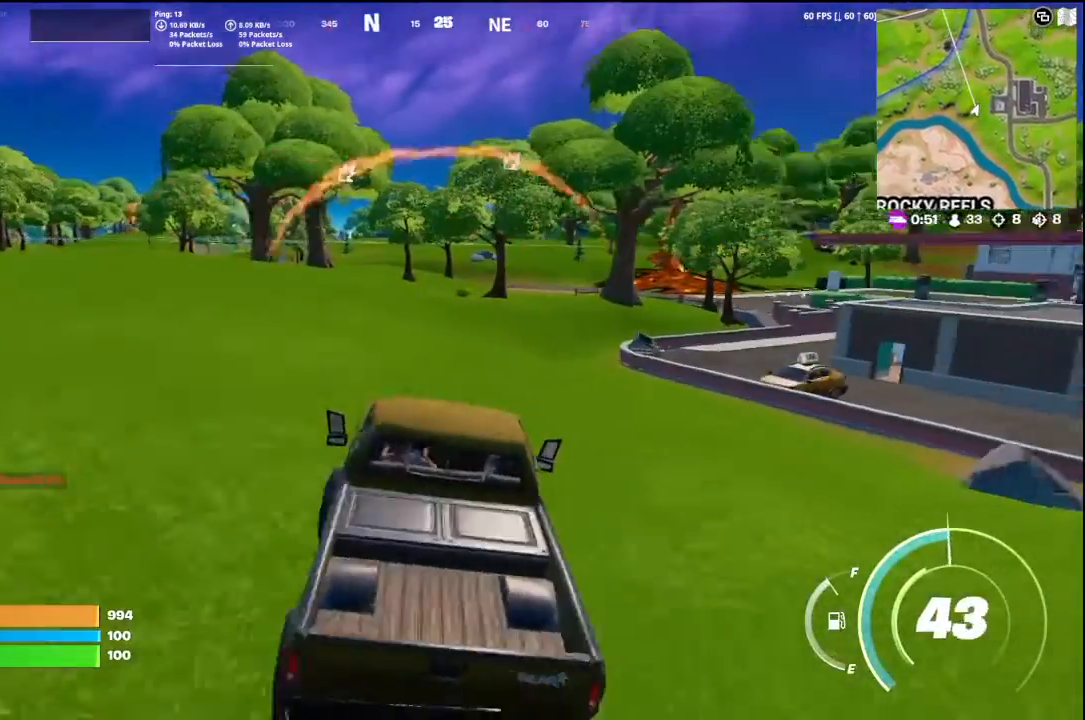
{"buttons": [], "left_stick": "up-left", "right_stick": "left", "events": [[33, "right_stick", "center"], [233, "left_stick", "up"], [400, "left_stick", "up-left"], [467, "right_stick", "left"]]}
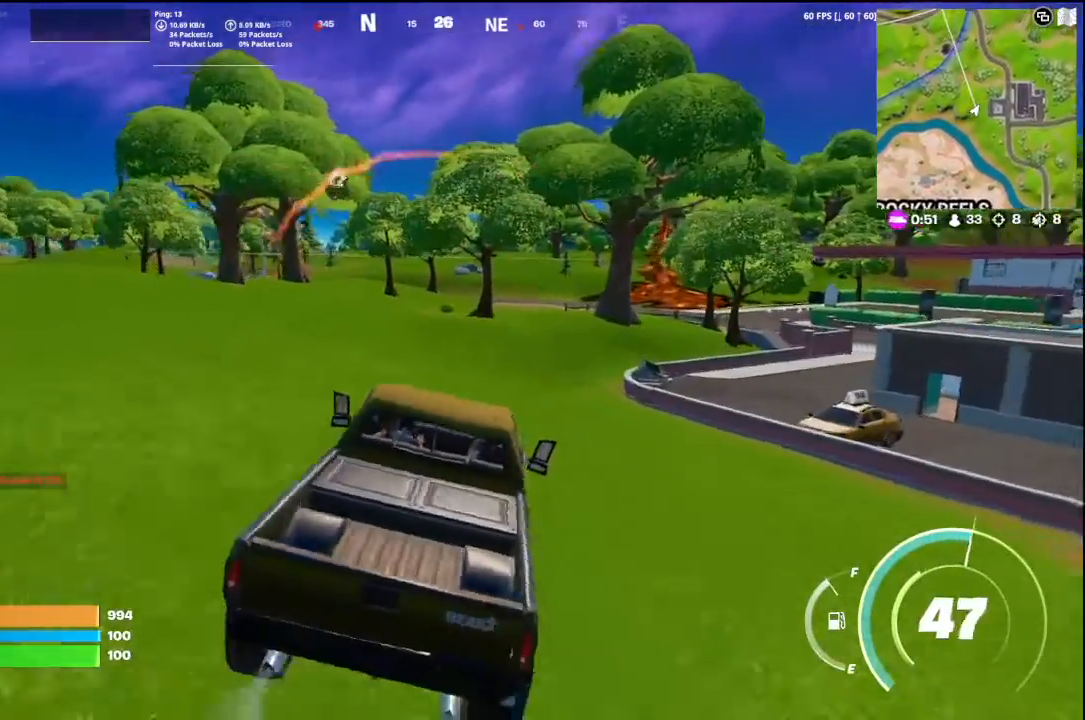
{"buttons": [], "left_stick": "up-right", "right_stick": "center", "events": [[267, "right_stick", "center"], [400, "left_stick", "up"], [500, "left_stick", "up-right"]]}
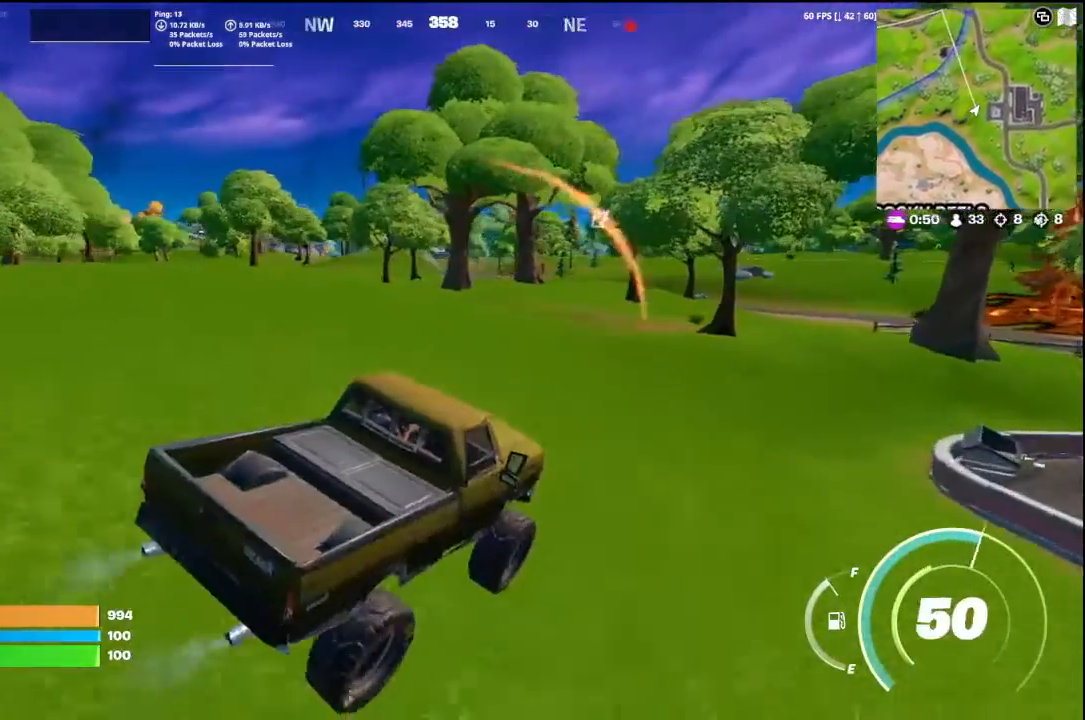
{"buttons": ["X"], "left_stick": "down", "right_stick": "center", "events": [[233, "left_stick", "down-right"], [300, "X", "down"], [300, "left_stick", "down"]]}
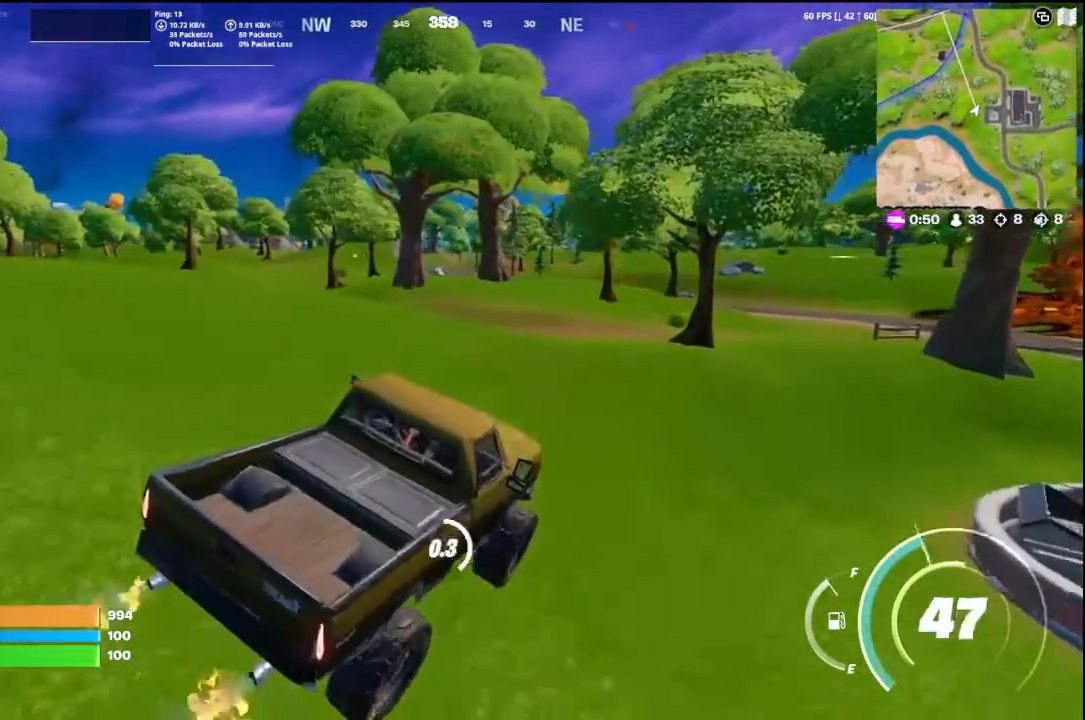
{"buttons": ["R1"], "left_stick": "up-right", "right_stick": "up-left", "events": [[133, "left_stick", "down-left"], [233, "left_stick", "up"], [333, "X", "up"], [433, "left_stick", "up-right"], [433, "right_stick", "up-left"], [500, "R1", "down"]]}
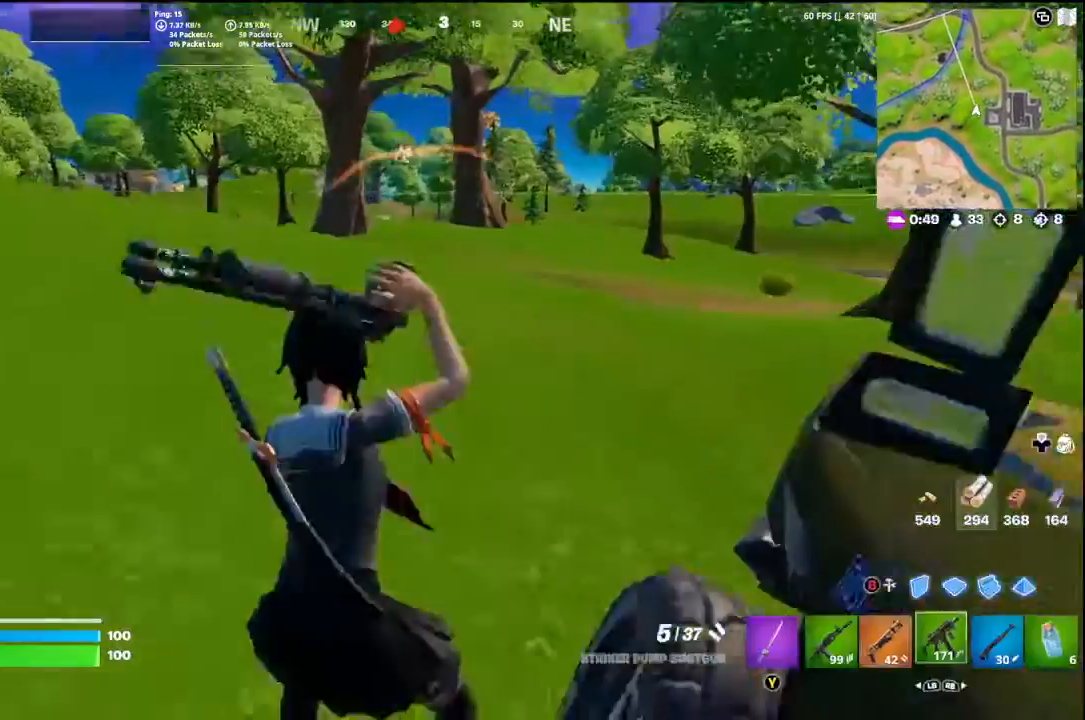
{"buttons": [], "left_stick": "up-right", "right_stick": "center", "events": [[133, "R1", "up"], [133, "right_stick", "center"], [267, "A", "down"], [267, "R1", "down"], [400, "A", "up"], [400, "R1", "up"]]}
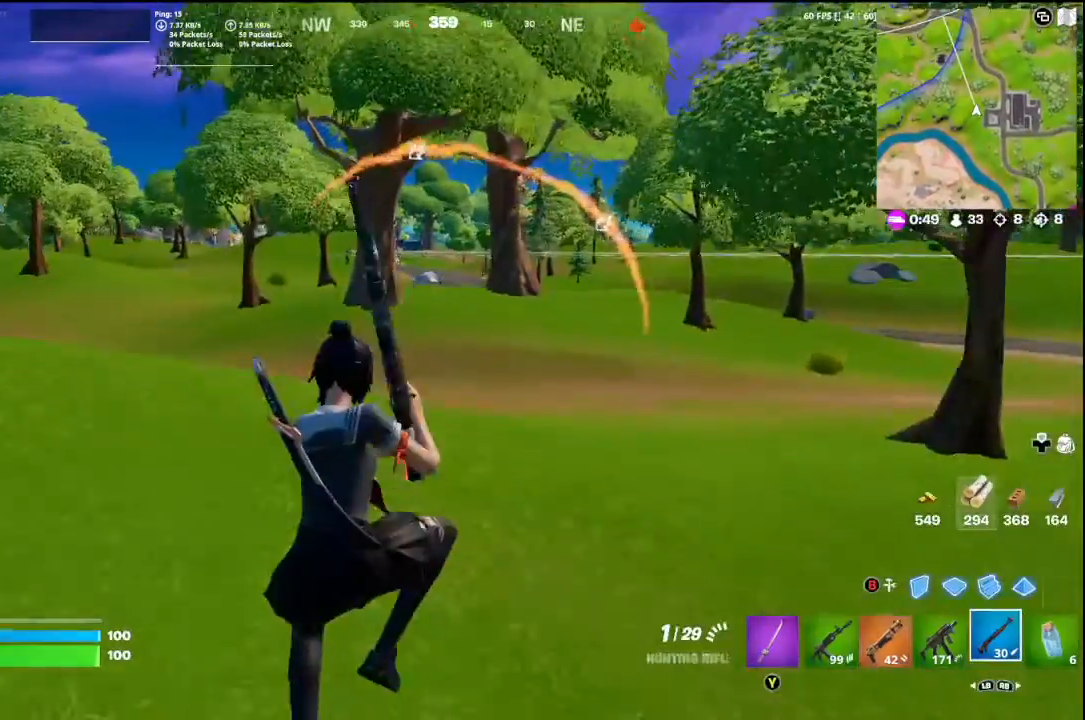
{"buttons": [], "left_stick": "up-right", "right_stick": "left", "events": [[100, "right_stick", "up-left"], [267, "right_stick", "center"], [467, "right_stick", "left"]]}
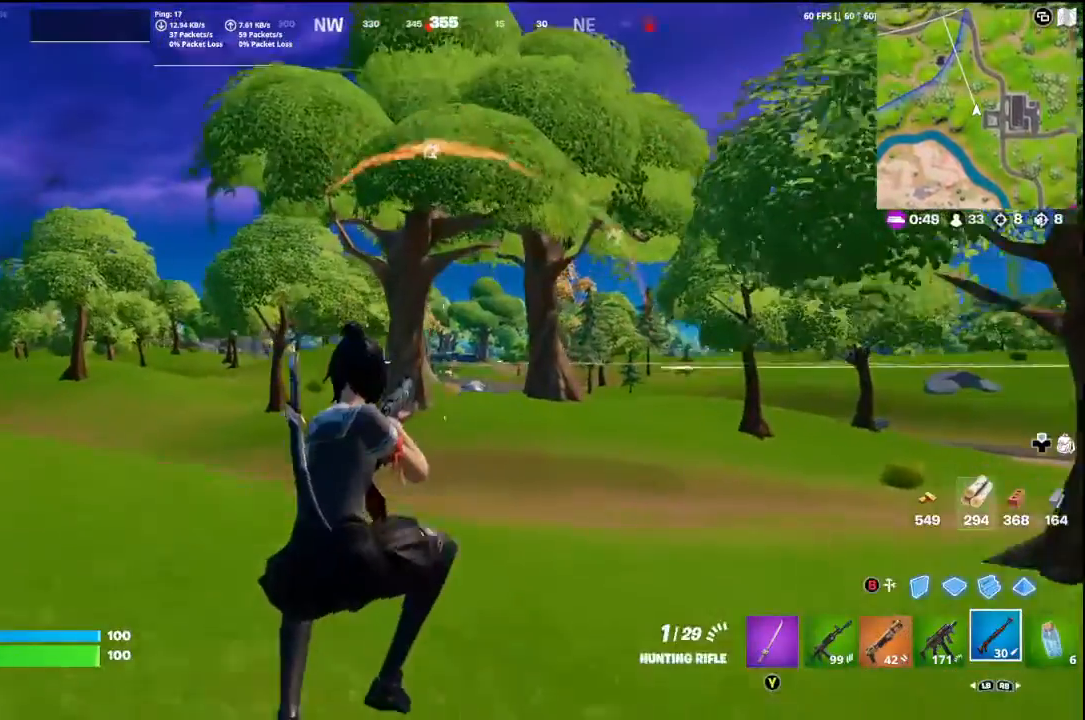
{"buttons": [], "left_stick": "up-right", "right_stick": "center", "events": [[100, "right_stick", "center"]]}
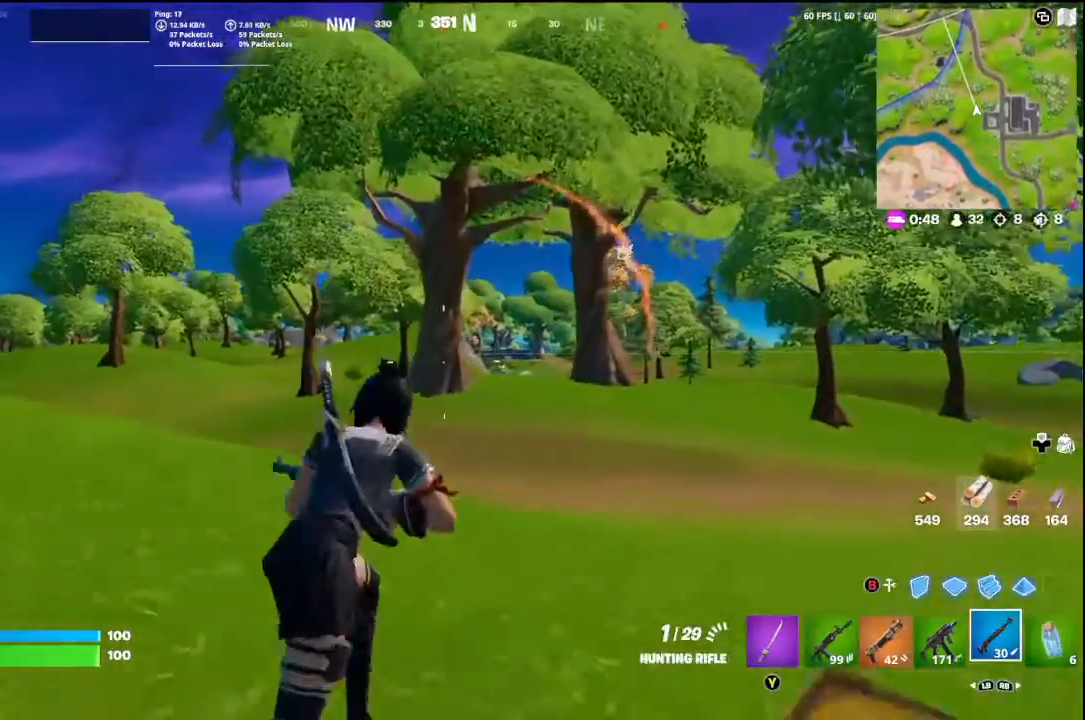
{"buttons": ["L2"], "left_stick": "up-right", "right_stick": "right", "events": [[467, "L2", "down"], [467, "right_stick", "right"]]}
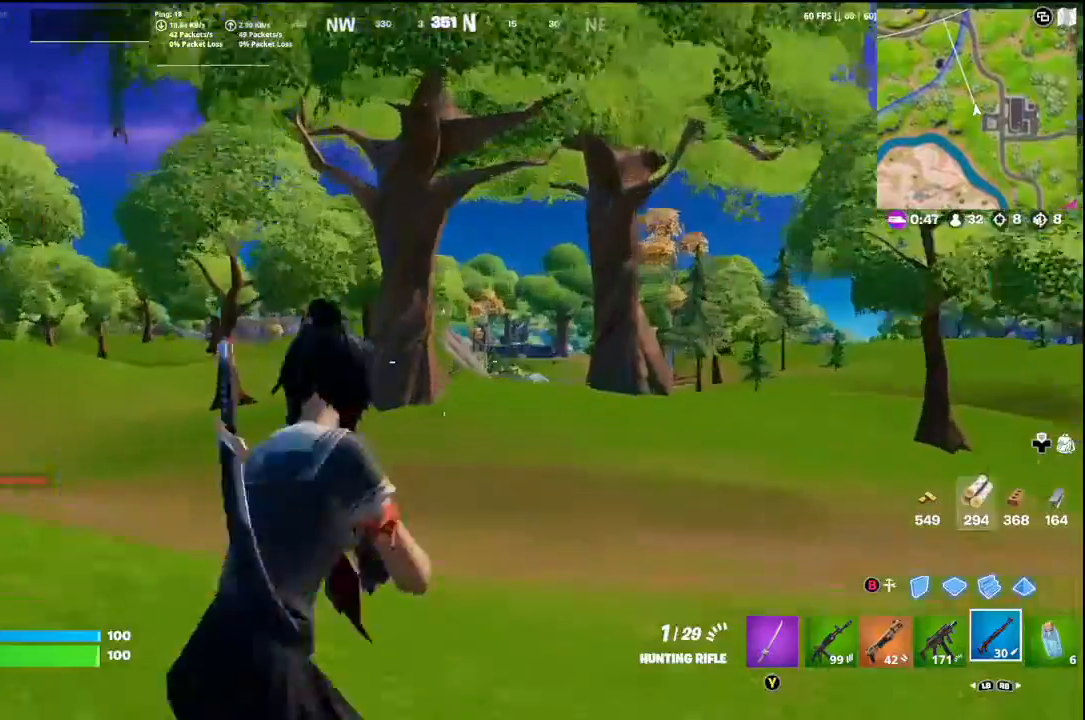
{"buttons": ["L2"], "left_stick": "right", "right_stick": "right", "events": [[33, "left_stick", "right"], [167, "right_stick", "center"], [333, "right_stick", "right"]]}
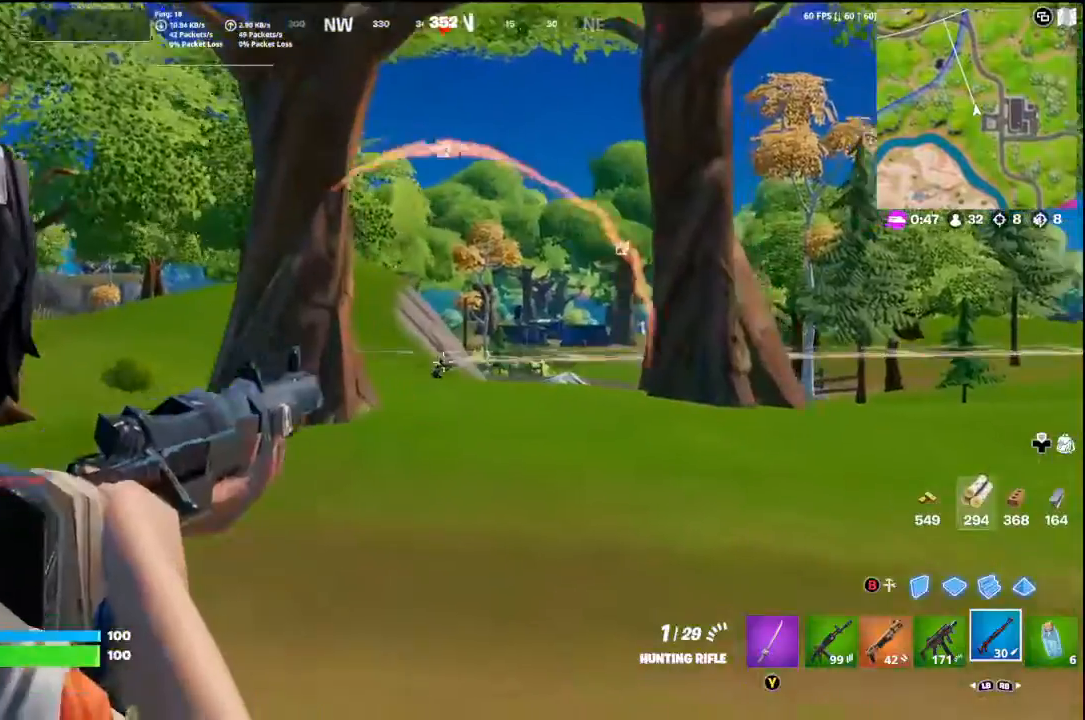
{"buttons": [], "left_stick": "up-right", "right_stick": "center", "events": [[33, "R2", "down"], [33, "right_stick", "down"], [67, "left_stick", "left"], [133, "right_stick", "center"], [167, "L2", "up"], [200, "R2", "up"], [300, "left_stick", "up-right"]]}
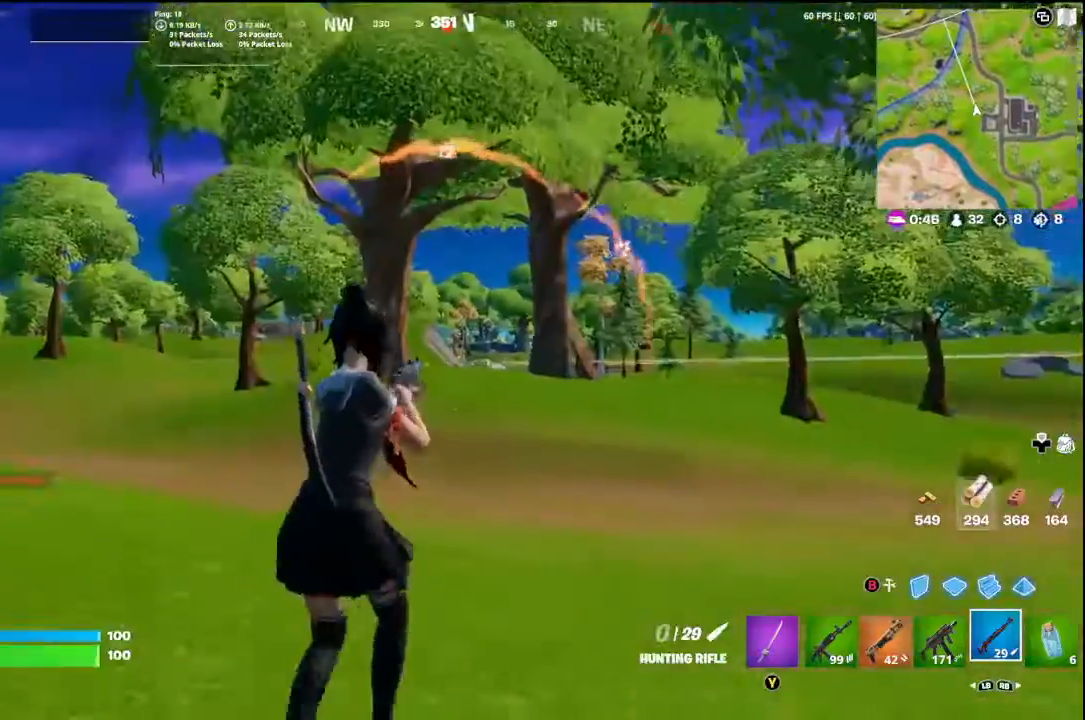
{"buttons": [], "left_stick": "up-left", "right_stick": "right", "events": [[67, "right_stick", "right"], [100, "left_stick", "up"], [200, "left_stick", "up-left"]]}
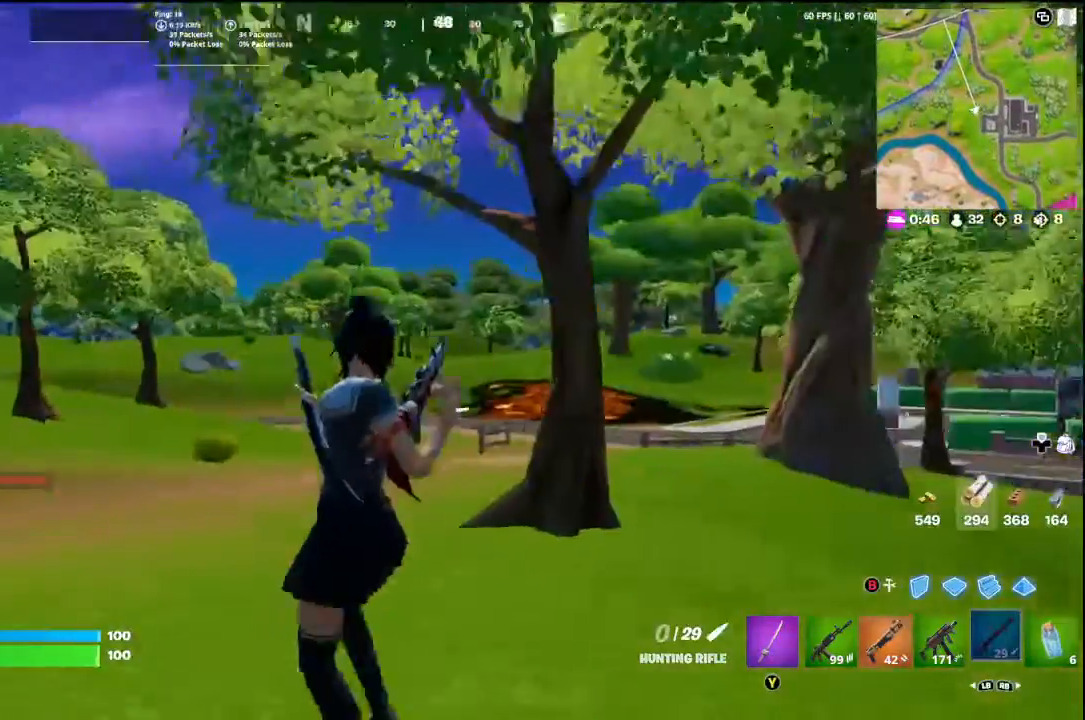
{"buttons": [], "left_stick": "up-left", "right_stick": "center", "events": [[33, "right_stick", "center"]]}
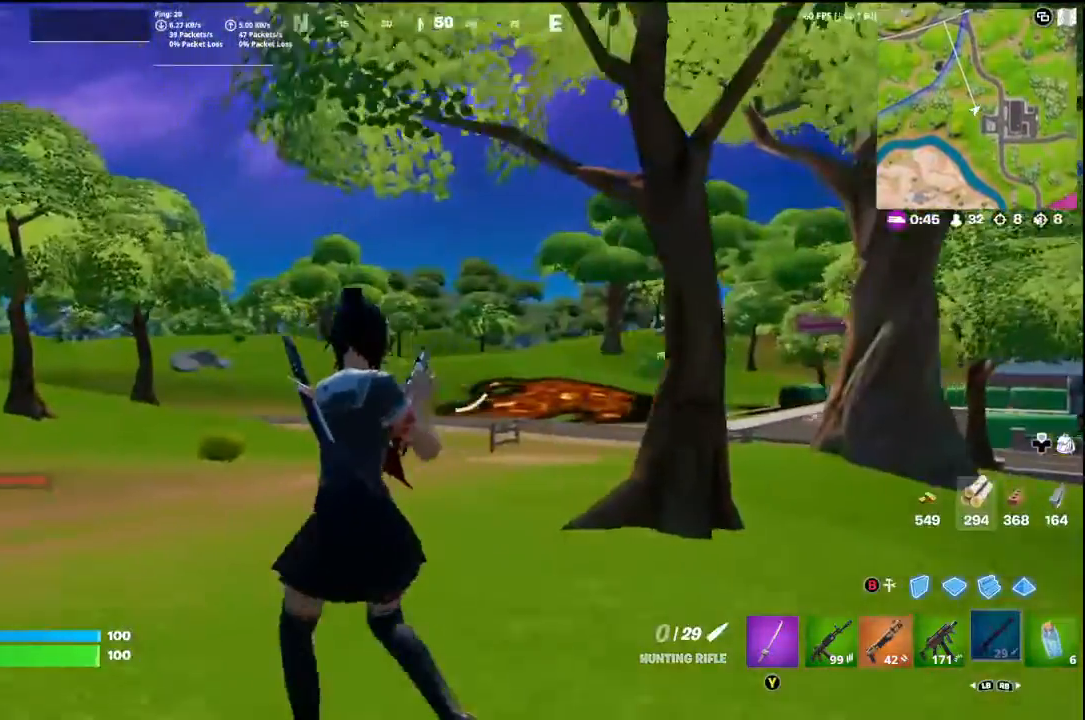
{"buttons": ["L2"], "left_stick": "up-left", "right_stick": "up-left", "events": [[167, "right_stick", "up-left"], [267, "right_stick", "center"], [333, "L2", "down"], [433, "right_stick", "up-left"]]}
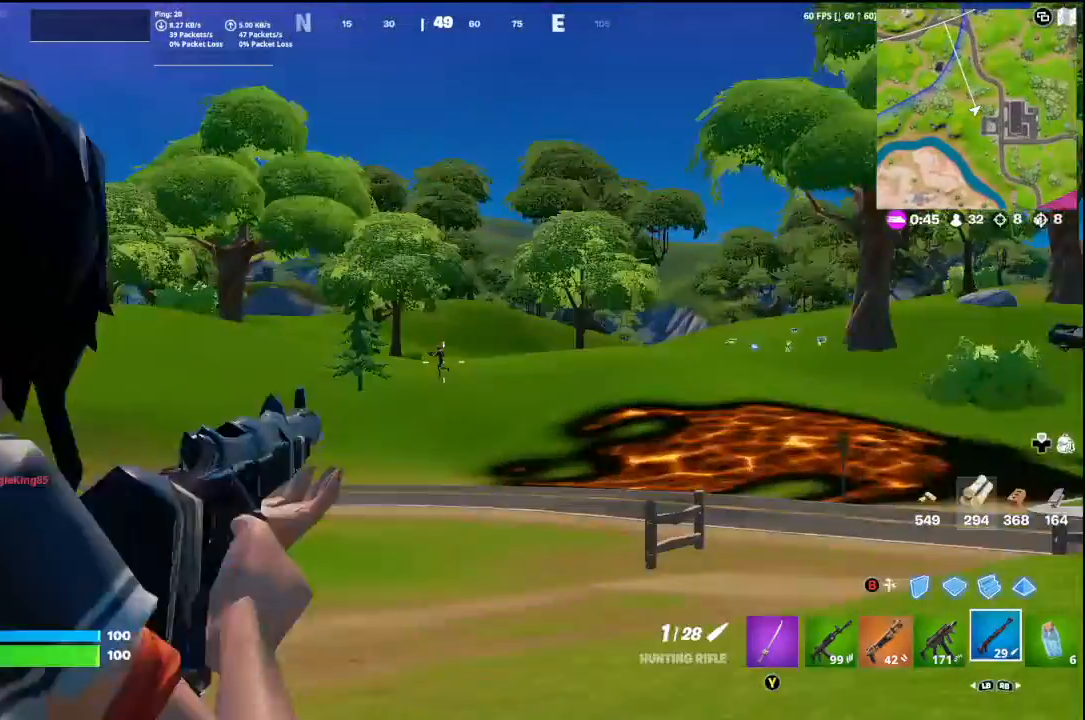
{"buttons": ["L2", "R2"], "left_stick": "up-left", "right_stick": "center", "events": [[67, "right_stick", "center"], [300, "right_stick", "left"], [467, "R2", "down"], [500, "right_stick", "center"]]}
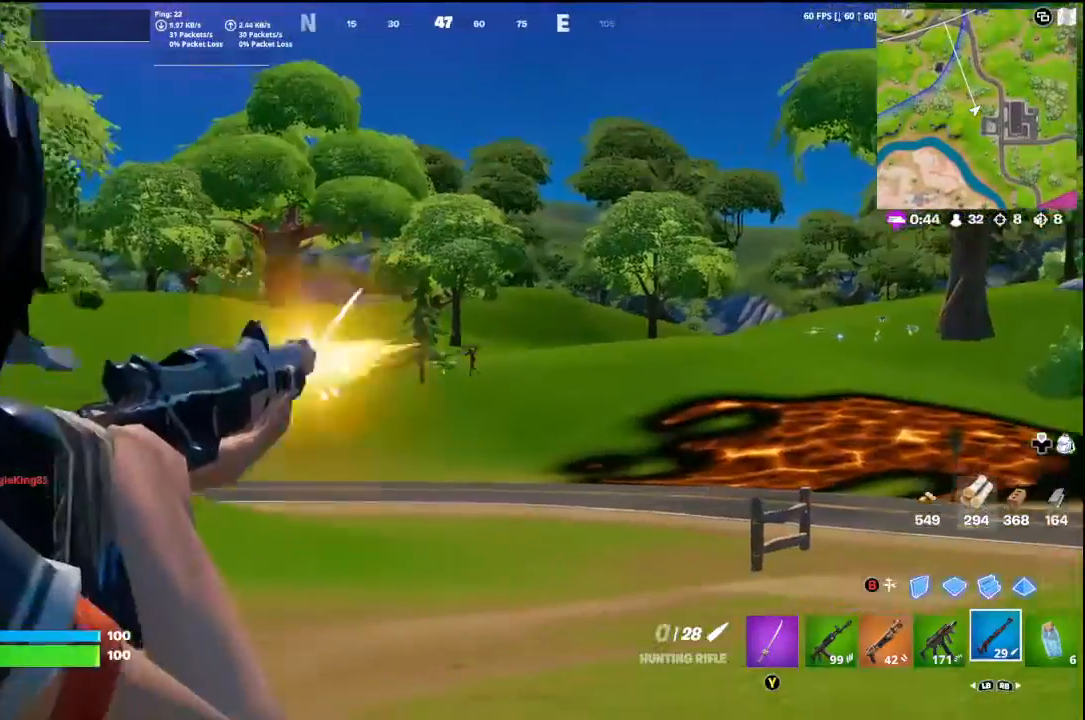
{"buttons": [], "left_stick": "up-left", "right_stick": "center", "events": [[100, "L2", "up"], [167, "R2", "up"], [200, "left_stick", "up"], [233, "R3", "down"], [333, "R3", "up"], [433, "left_stick", "up-left"]]}
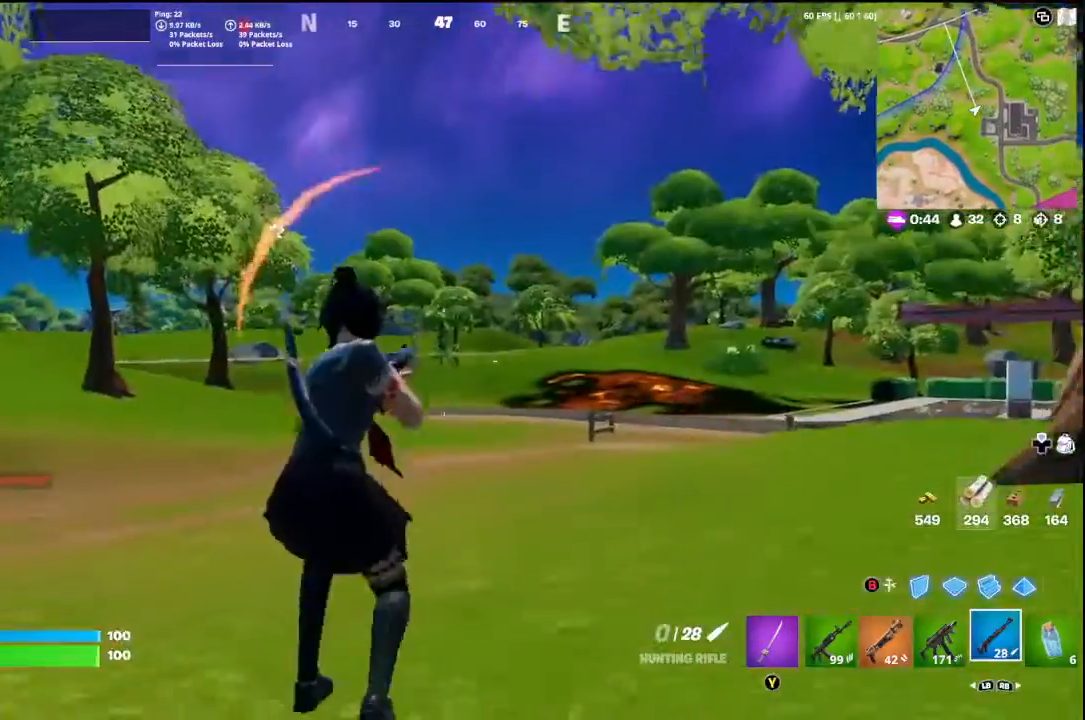
{"buttons": [], "left_stick": "up", "right_stick": "center", "events": [[233, "right_stick", "down"], [267, "left_stick", "up"], [367, "right_stick", "center"]]}
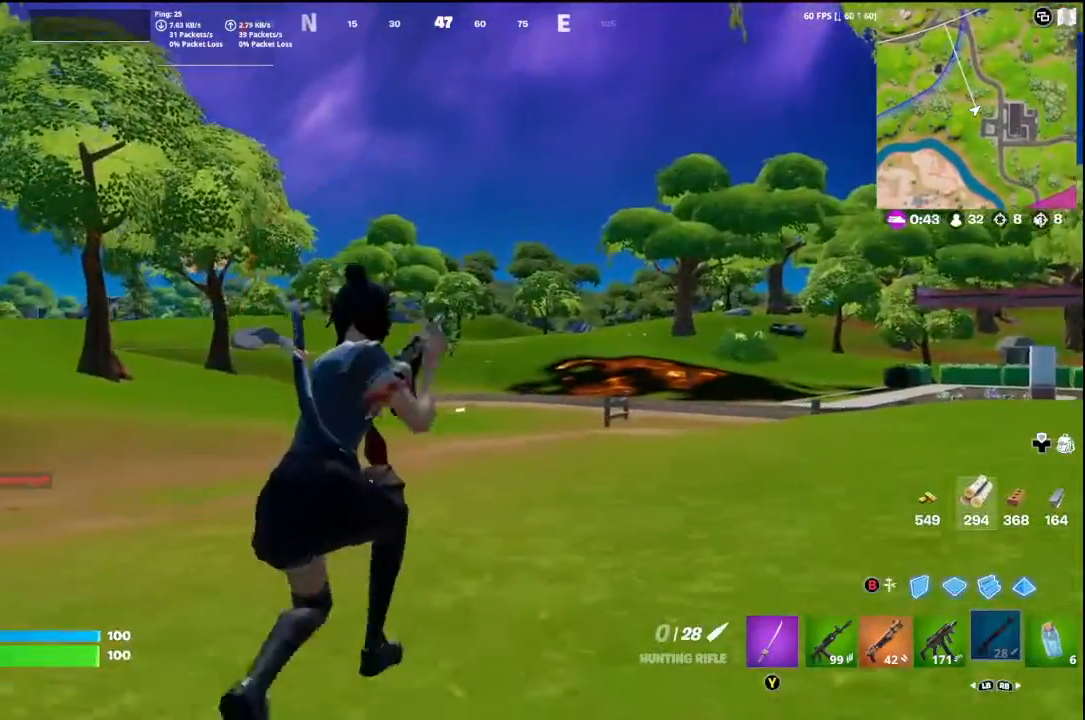
{"buttons": [], "left_stick": "up-left", "right_stick": "center", "events": [[67, "left_stick", "up-left"], [300, "right_stick", "left"], [400, "right_stick", "center"]]}
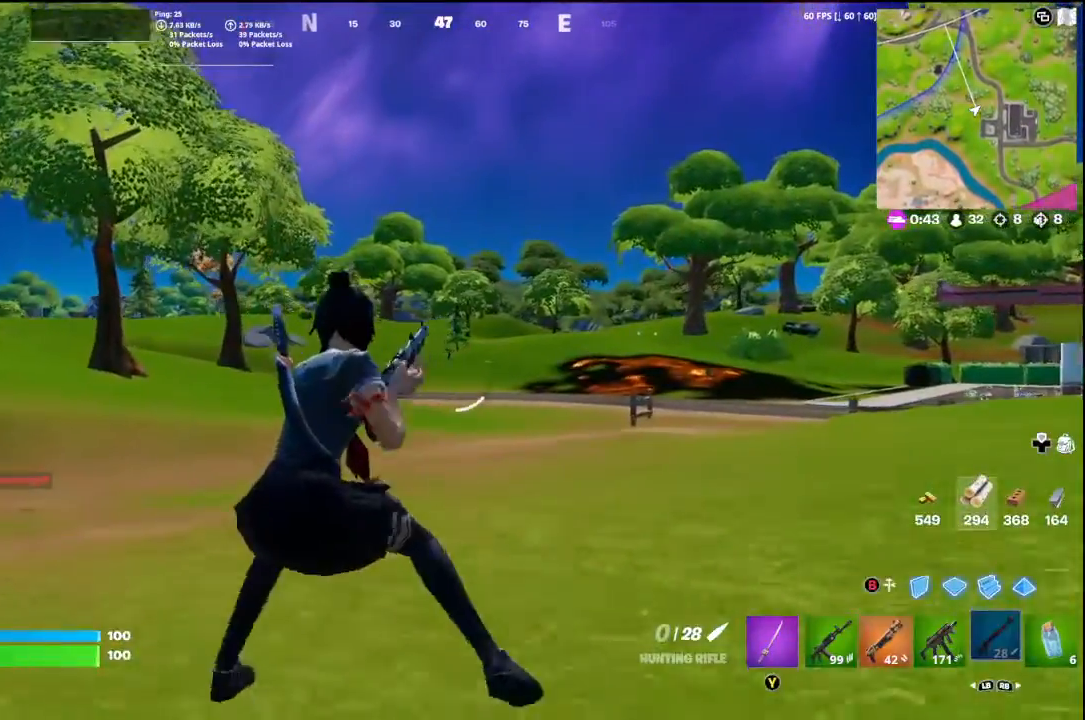
{"buttons": ["L2"], "left_stick": "up-left", "right_stick": "up", "events": [[33, "left_stick", "up"], [167, "right_stick", "up-left"], [200, "left_stick", "up-left"], [233, "right_stick", "center"], [367, "L2", "down"], [433, "right_stick", "up"]]}
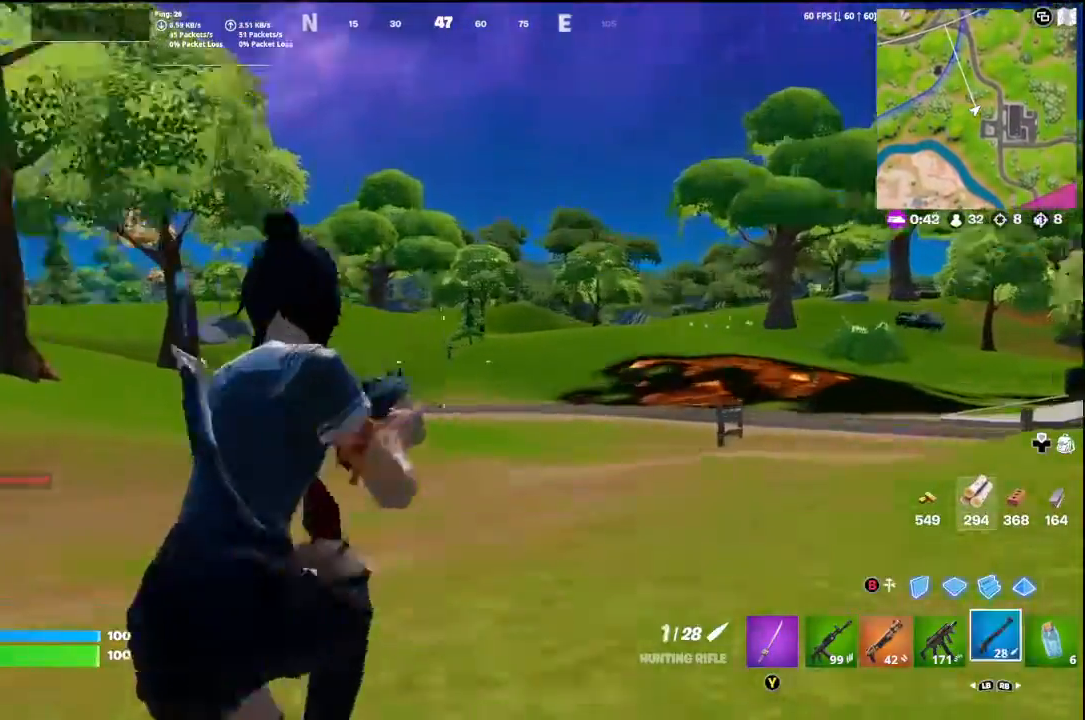
{"buttons": ["L2", "R2"], "left_stick": "up-right", "right_stick": "up-left", "events": [[33, "left_stick", "up"], [100, "right_stick", "center"], [267, "left_stick", "up-left"], [267, "right_stick", "up-left"], [467, "R2", "down"], [467, "left_stick", "up-right"]]}
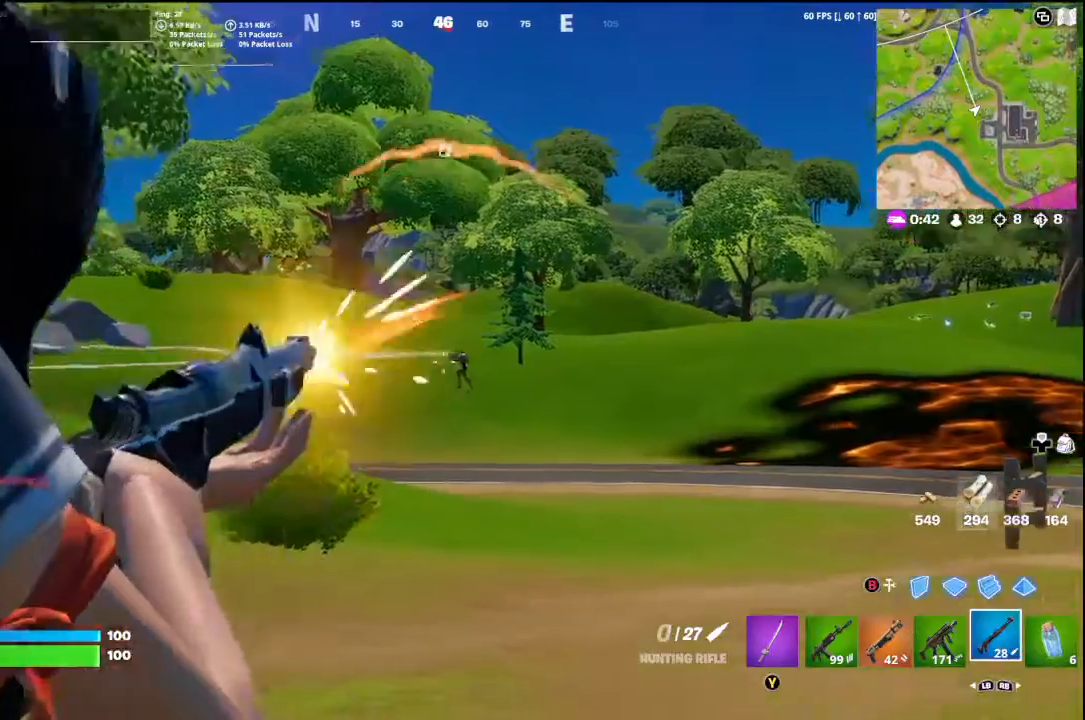
{"buttons": [], "left_stick": "up-left", "right_stick": "center", "events": [[67, "right_stick", "center"], [100, "L2", "up"], [100, "R2", "up"], [433, "left_stick", "up-left"]]}
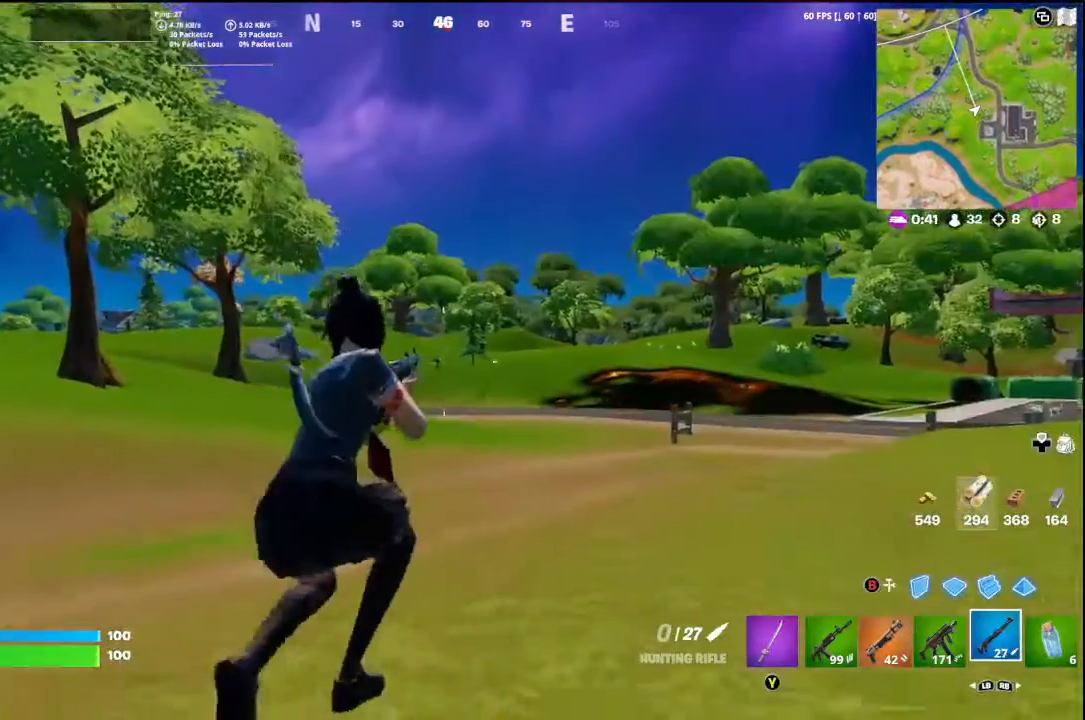
{"buttons": [], "left_stick": "center", "right_stick": "center", "events": [[167, "R3", "down"], [167, "right_stick", "left"], [267, "R3", "up"], [267, "right_stick", "center"], [400, "A", "down"], [500, "A", "up"], [500, "left_stick", "center"]]}
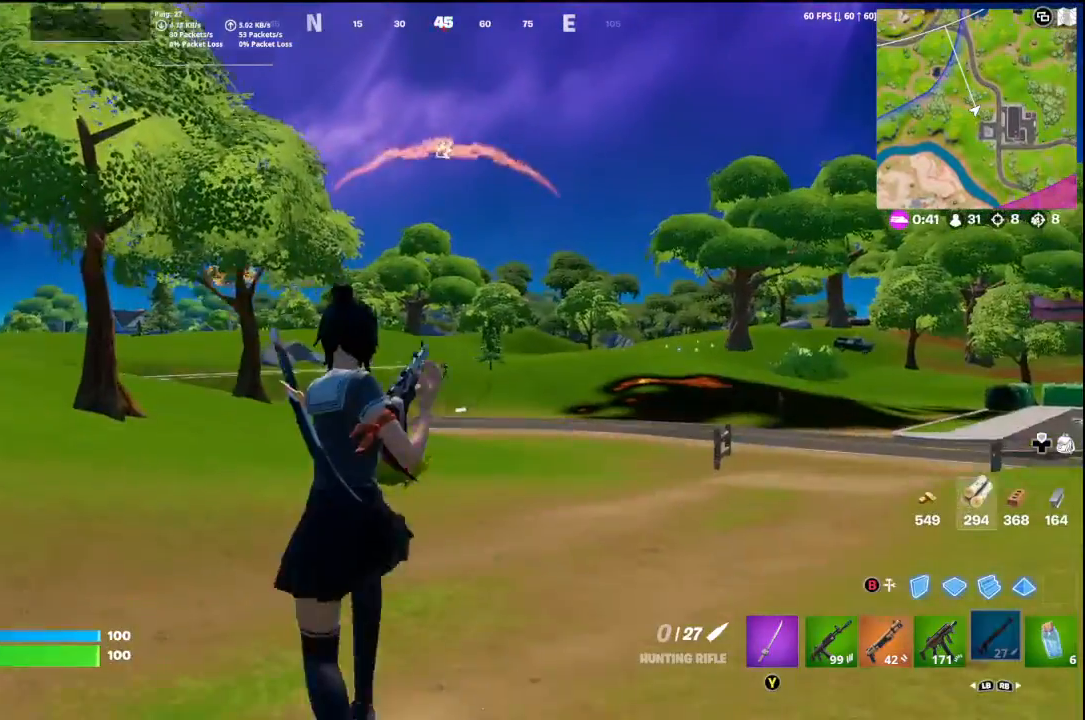
{"buttons": [], "left_stick": "up", "right_stick": "center", "events": [[233, "left_stick", "up"]]}